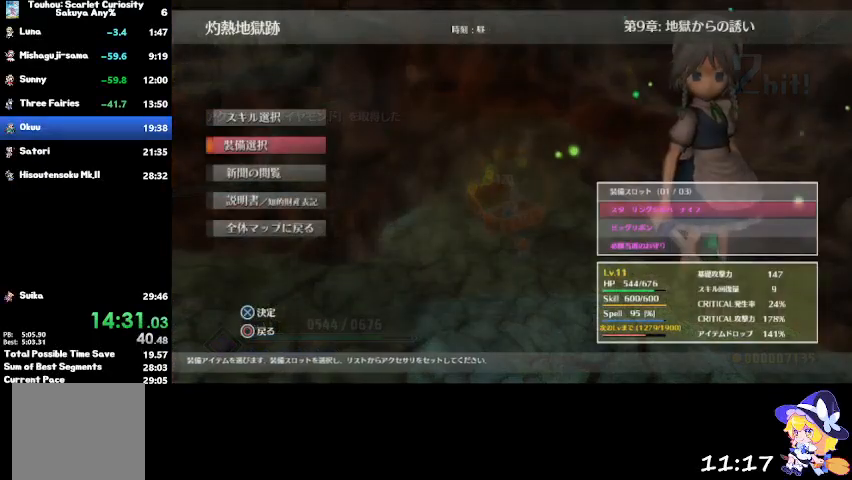
Gameplay with a controller (PlayStation layout); each line is a JSON object with the inputs held at the frame after it. "events" lists button and stick changes between this image and that frame as [ms after this image, input, new state], when the widget could be followed in between.
{"buttons": [], "left_stick": "center", "right_stick": "center", "events": [[133, "DPAD_UP", "down"], [200, "DPAD_UP", "up"], [300, "CROSS", "down"], [367, "CROSS", "up"], [434, "CROSS", "down"], [500, "CROSS", "up"]]}
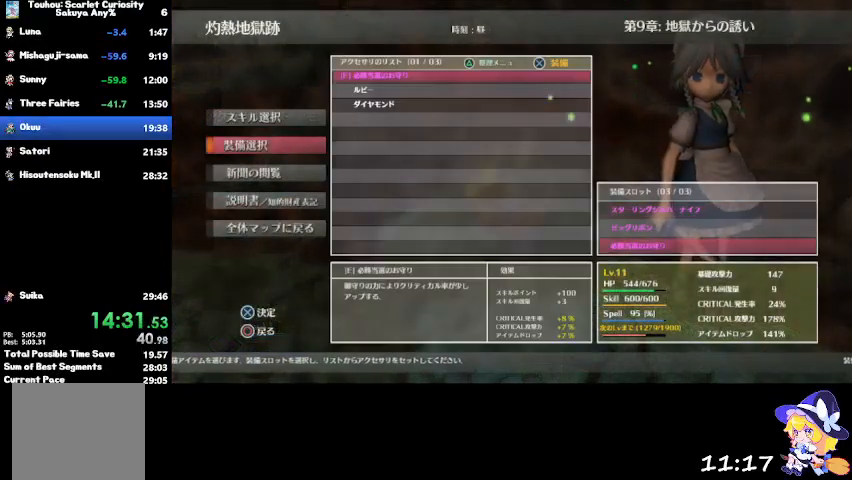
{"buttons": ["CIRCLE"], "left_stick": "center", "right_stick": "center", "events": [[134, "DPAD_UP", "down"], [234, "DPAD_UP", "up"], [267, "CROSS", "down"], [367, "CROSS", "up"], [501, "CIRCLE", "down"]]}
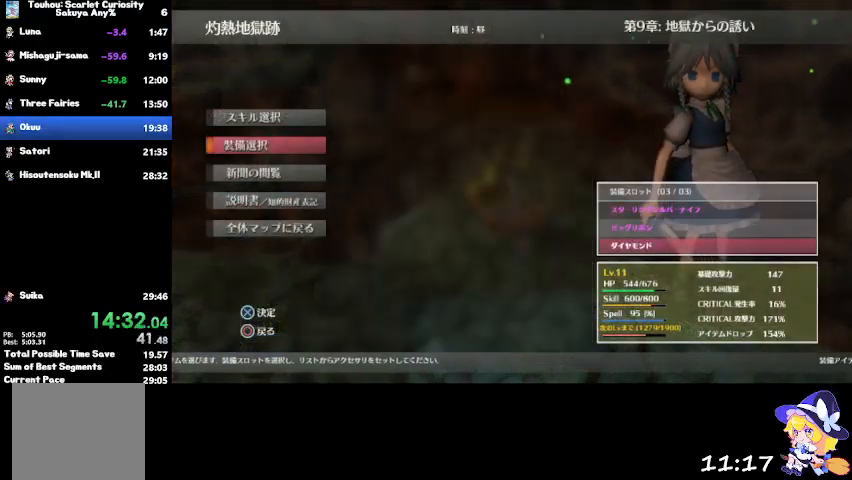
{"buttons": [], "left_stick": "center", "right_stick": "center", "events": [[67, "CIRCLE", "up"], [200, "CIRCLE", "down"], [234, "CIRCLE", "up"], [334, "CIRCLE", "down"], [367, "CIRCLE", "up"]]}
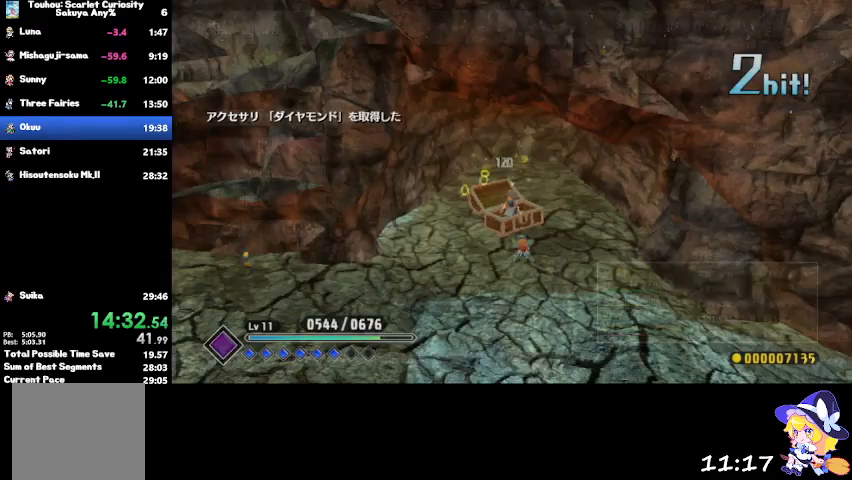
{"buttons": [], "left_stick": "down-left", "right_stick": "center", "events": [[67, "left_stick", "down-left"], [134, "CROSS", "down"], [234, "CROSS", "up"]]}
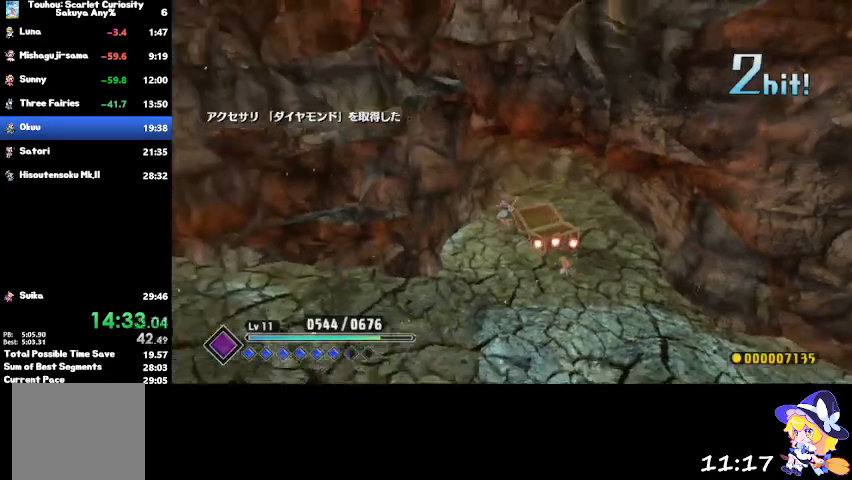
{"buttons": [], "left_stick": "left", "right_stick": "center", "events": [[200, "left_stick", "left"], [267, "CROSS", "down"], [334, "CROSS", "up"]]}
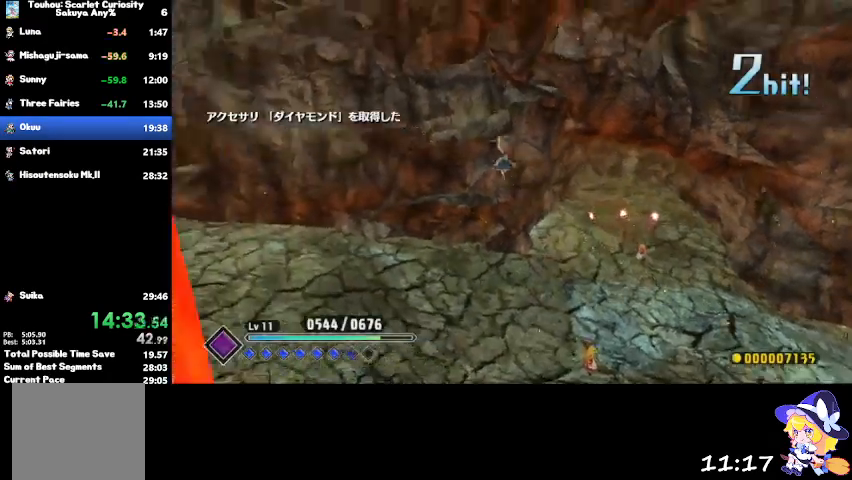
{"buttons": ["CROSS"], "left_stick": "left", "right_stick": "center", "events": [[501, "CROSS", "down"]]}
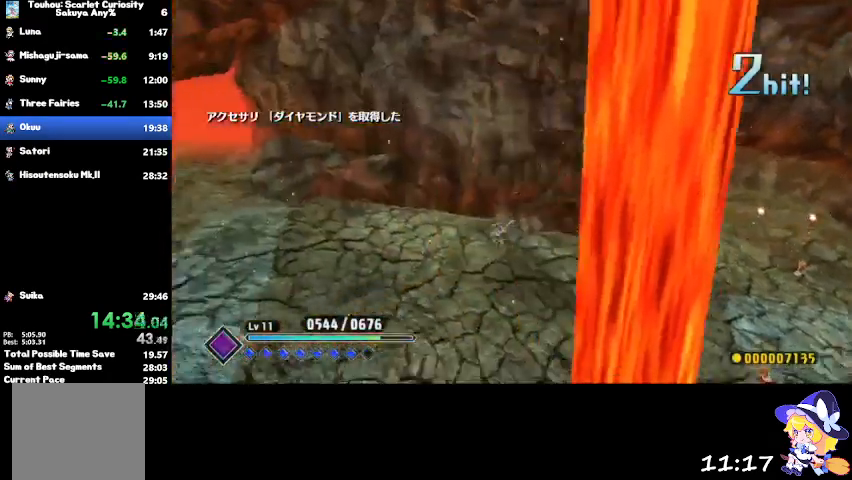
{"buttons": [], "left_stick": "left", "right_stick": "center", "events": [[100, "CROSS", "up"]]}
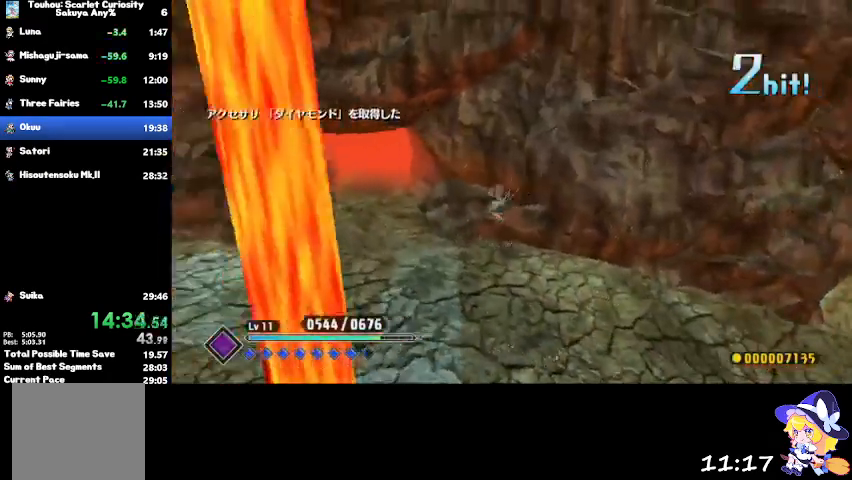
{"buttons": [], "left_stick": "left", "right_stick": "center", "events": [[201, "CROSS", "down"], [334, "CROSS", "up"]]}